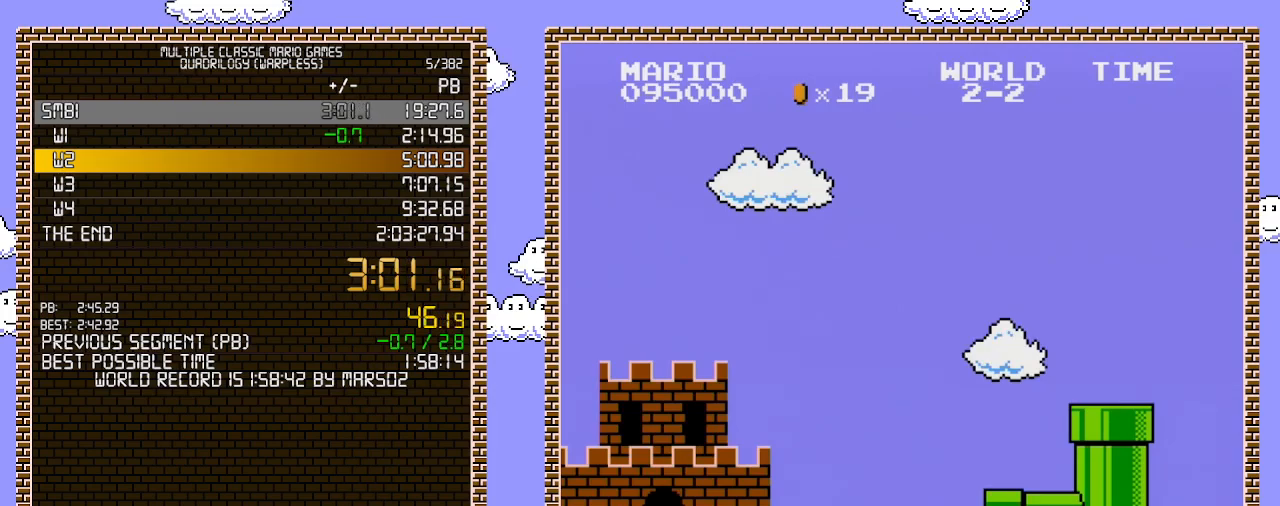
Gameplay with a controller (Nintendo layout); each line is a JSON object with the inputs held at the frame after it. "events" lists button and stick changes between this image and that frame as [ms after this image, input, new state], when the widget could be followed in between. Not read: L3 R3.
{"buttons": [], "events": [[83, "B", "down"], [217, "B", "up"], [383, "B", "down"], [433, "B", "up"]]}
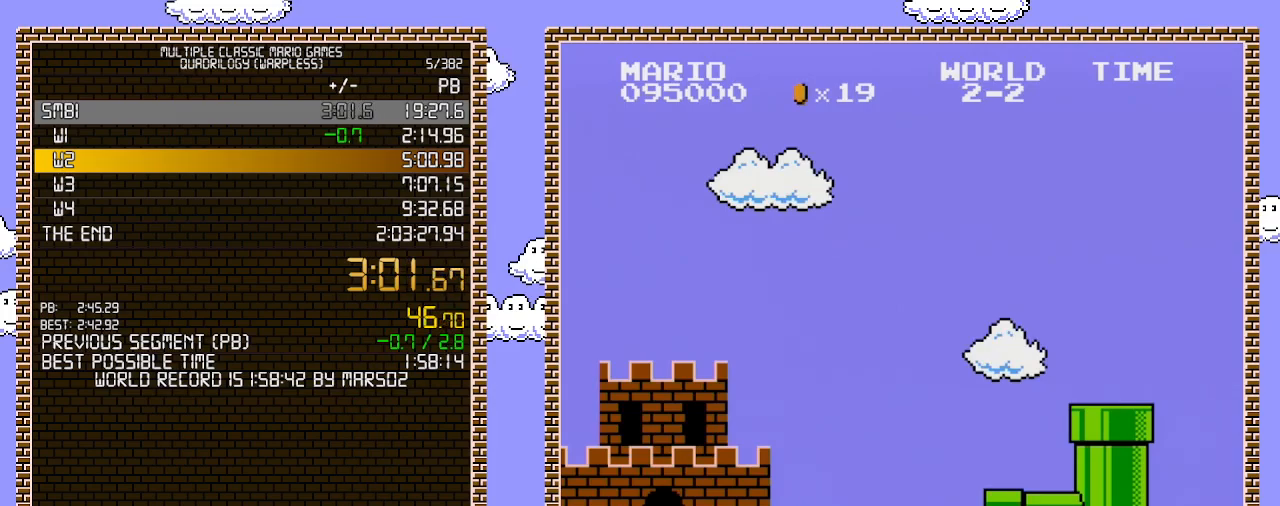
{"buttons": [], "events": [[167, "B", "down"], [283, "B", "up"]]}
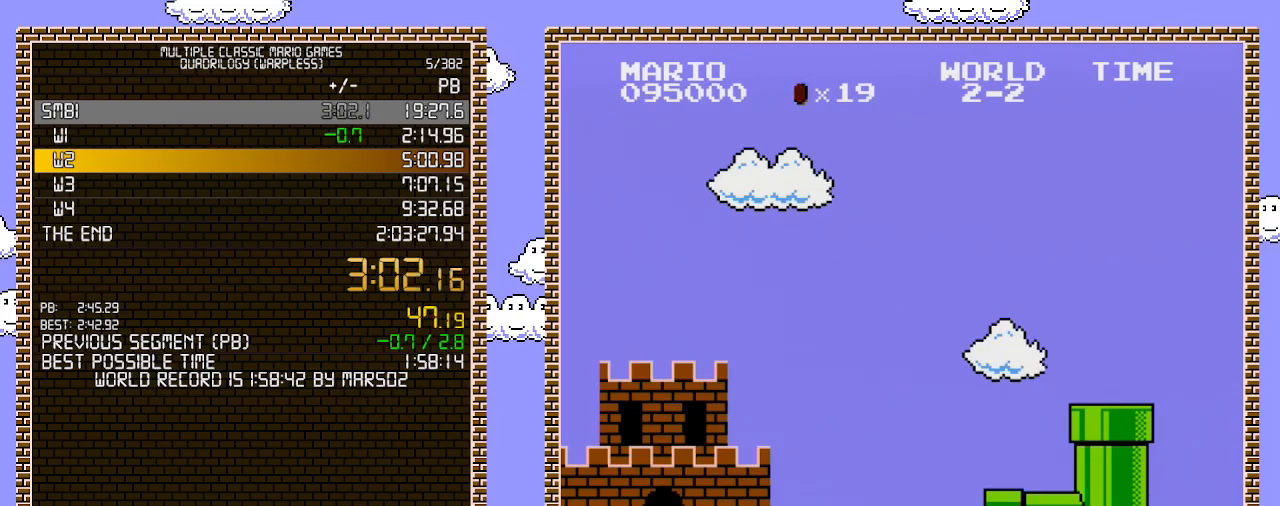
{"buttons": [], "events": []}
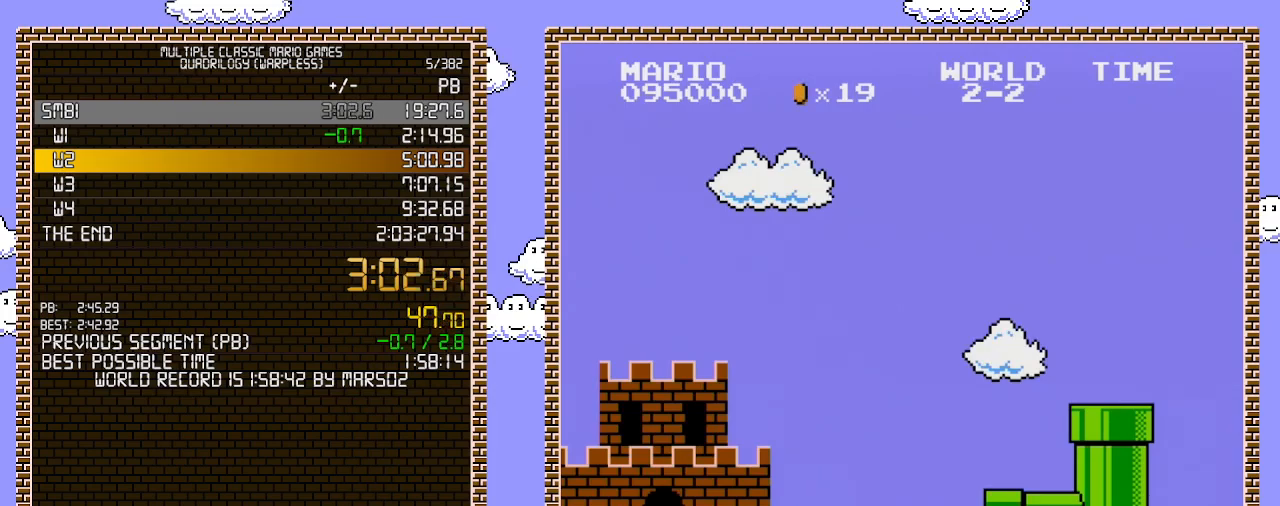
{"buttons": [], "events": []}
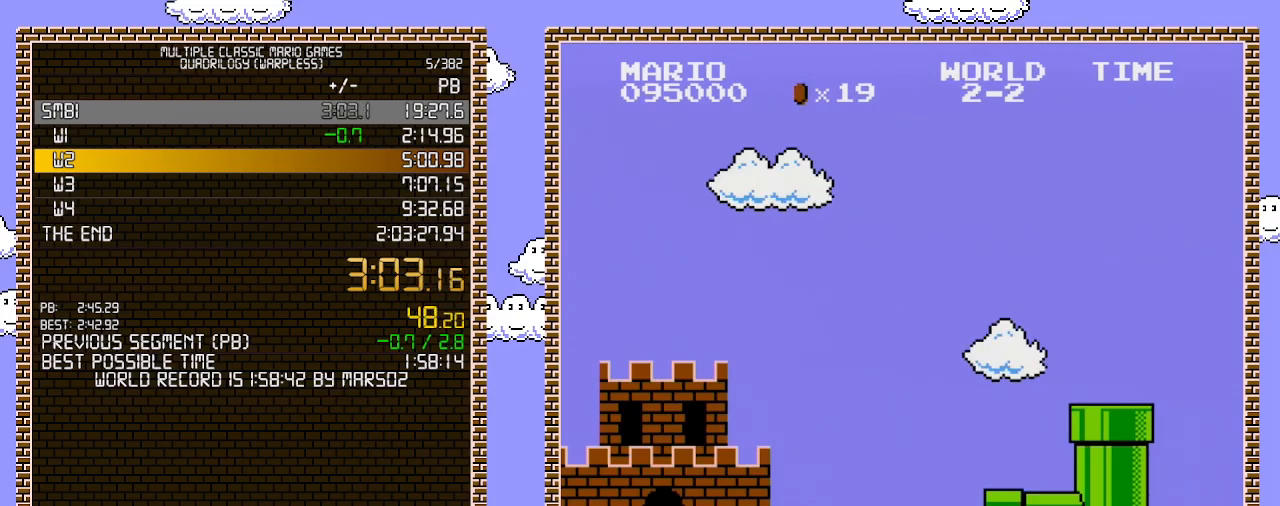
{"buttons": ["B", "DPAD_RIGHT"], "events": [[467, "B", "down"], [500, "DPAD_RIGHT", "down"]]}
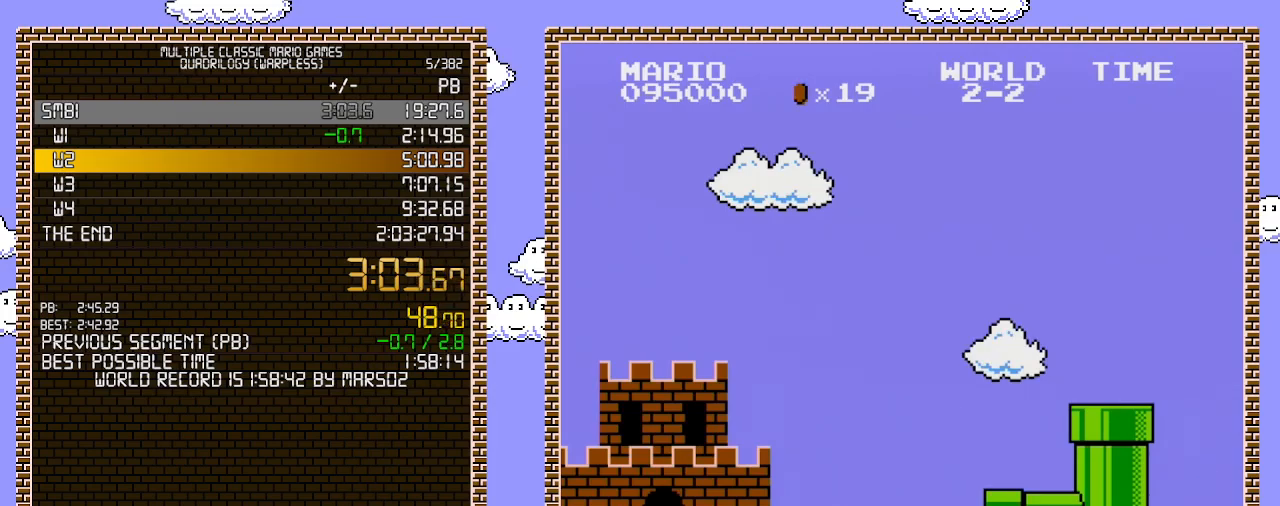
{"buttons": ["B", "DPAD_RIGHT"], "events": []}
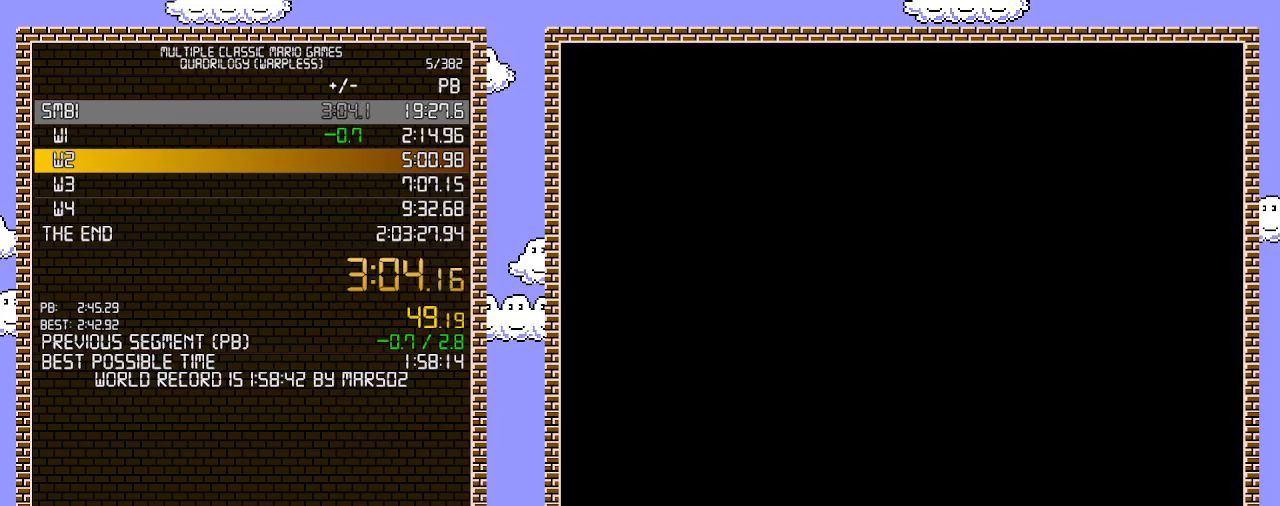
{"buttons": ["B", "DPAD_RIGHT"], "events": []}
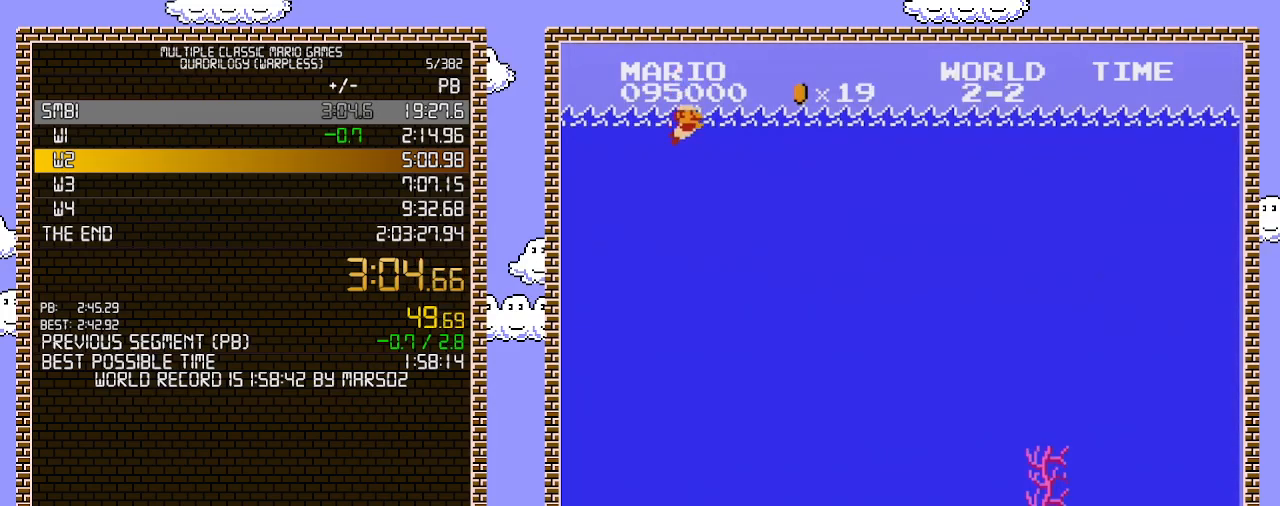
{"buttons": ["DPAD_RIGHT"], "events": [[350, "B", "up"]]}
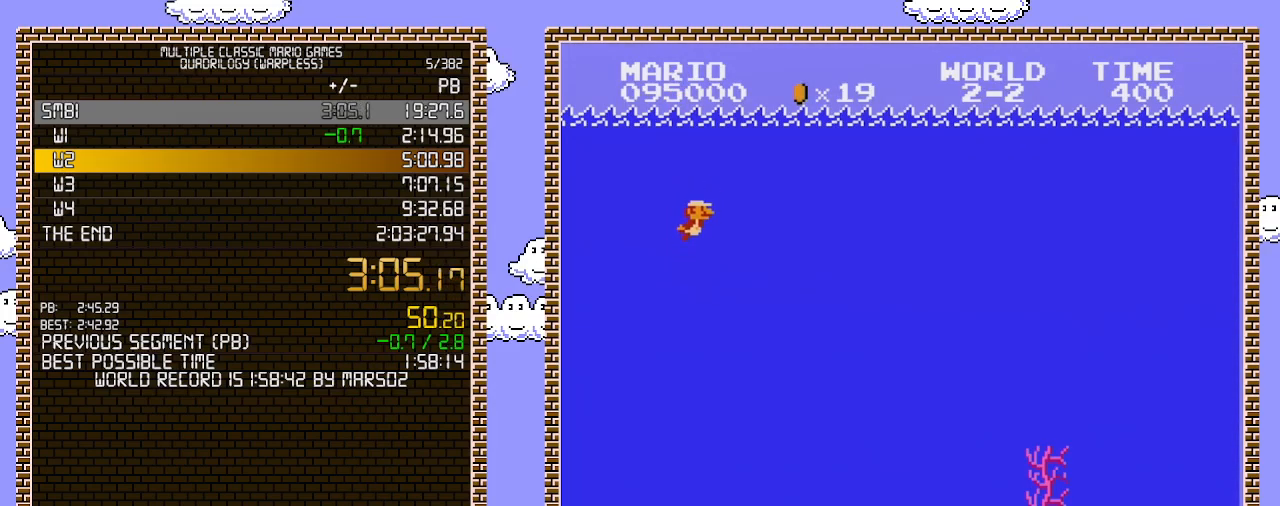
{"buttons": ["A", "DPAD_RIGHT"], "events": [[67, "A", "down"], [167, "A", "up"], [283, "A", "down"], [383, "A", "up"], [500, "A", "down"]]}
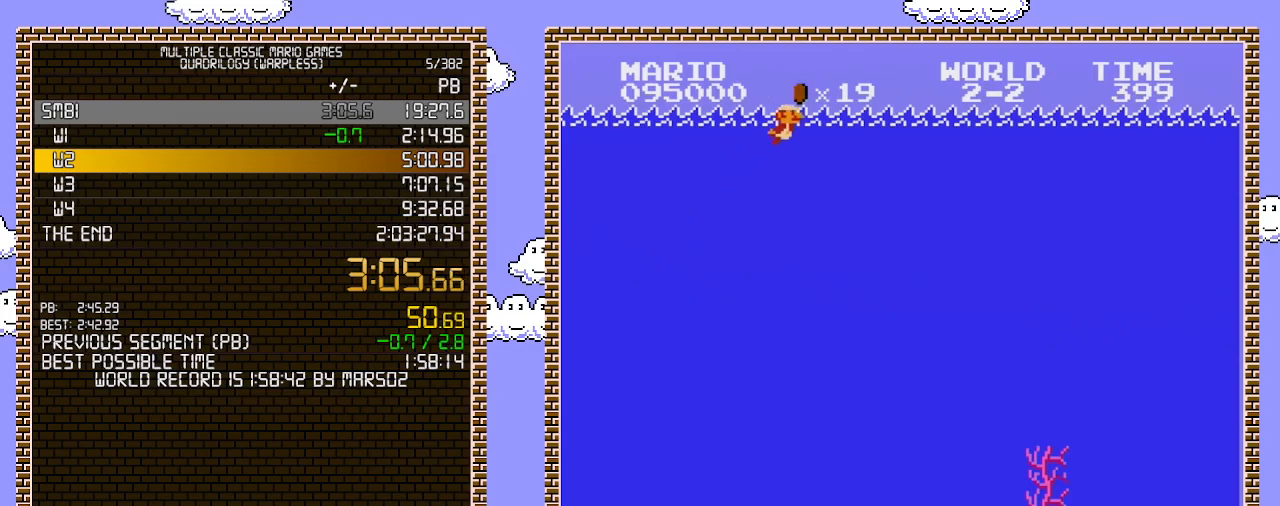
{"buttons": ["DPAD_RIGHT"], "events": [[67, "A", "up"]]}
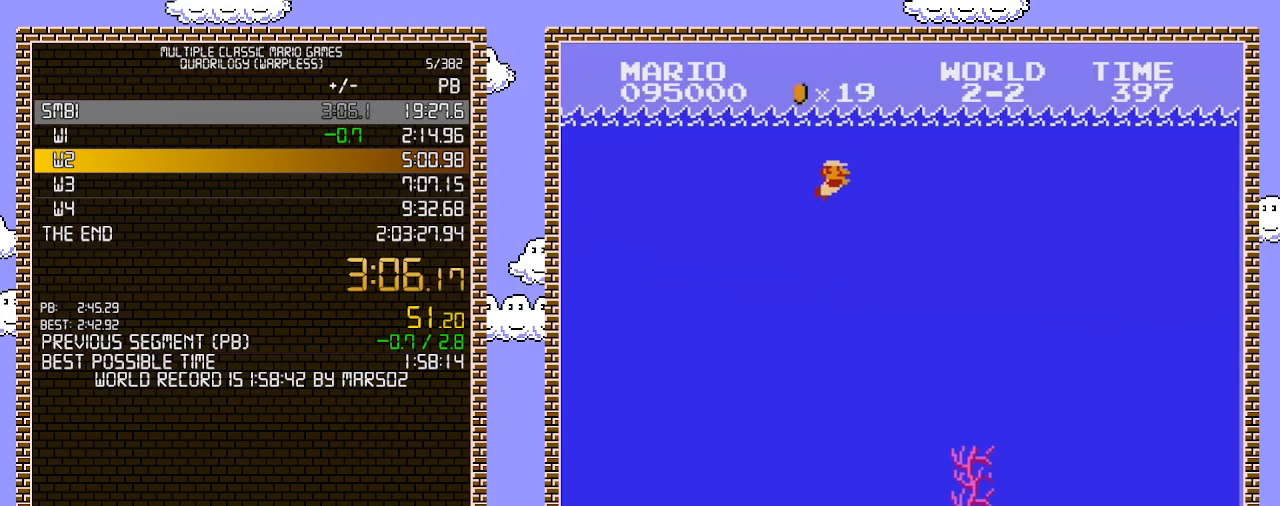
{"buttons": ["A", "DPAD_RIGHT"], "events": [[500, "A", "down"]]}
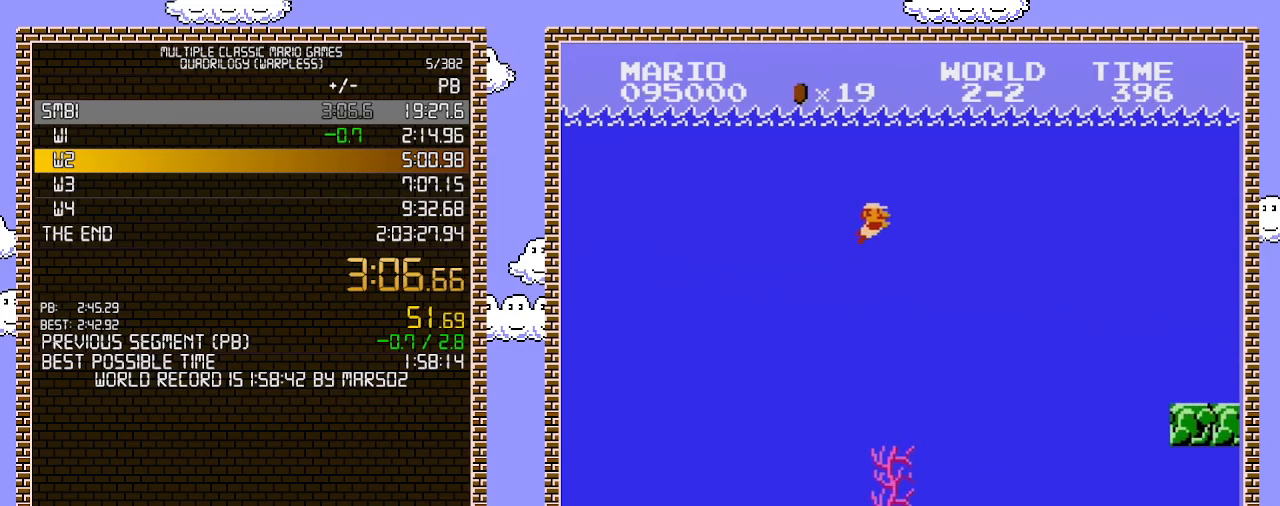
{"buttons": ["DPAD_RIGHT"], "events": [[133, "A", "up"], [217, "A", "down"], [350, "A", "up"]]}
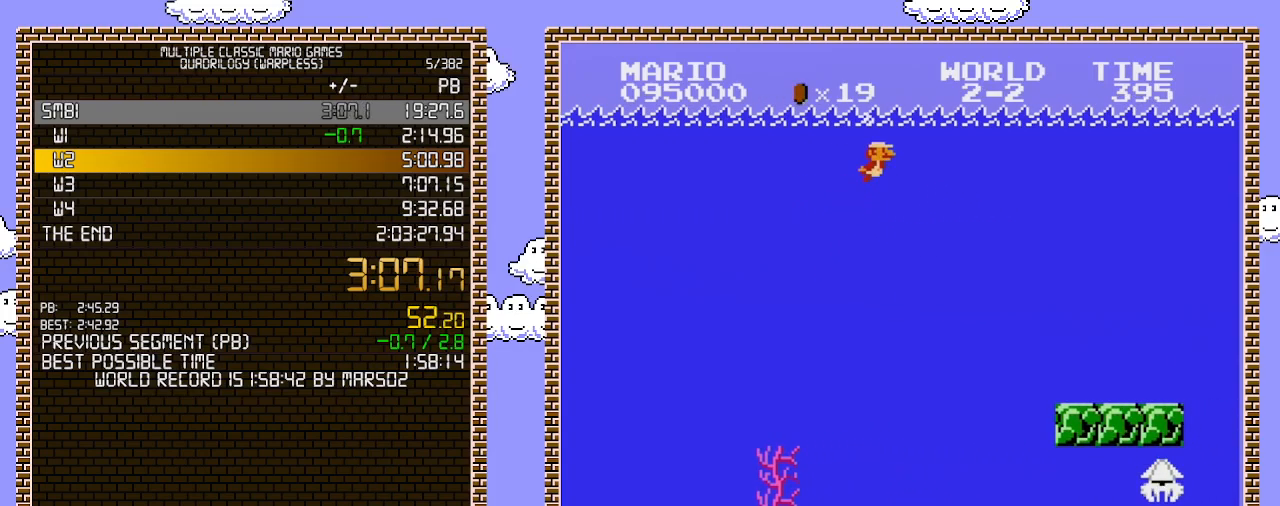
{"buttons": ["DPAD_RIGHT"], "events": []}
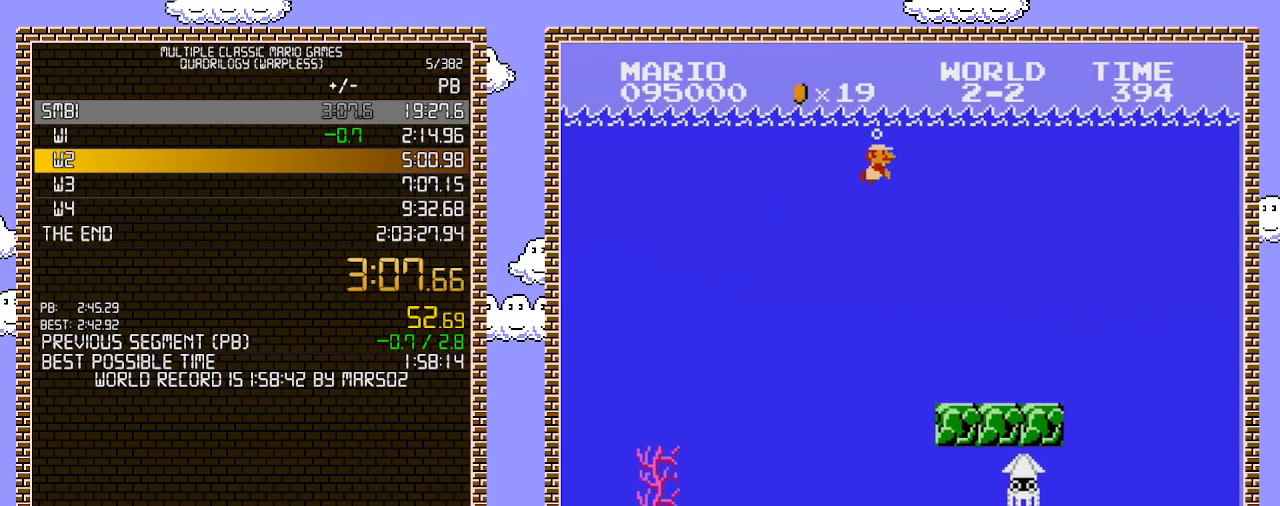
{"buttons": ["DPAD_RIGHT"], "events": [[167, "A", "down"], [350, "A", "up"]]}
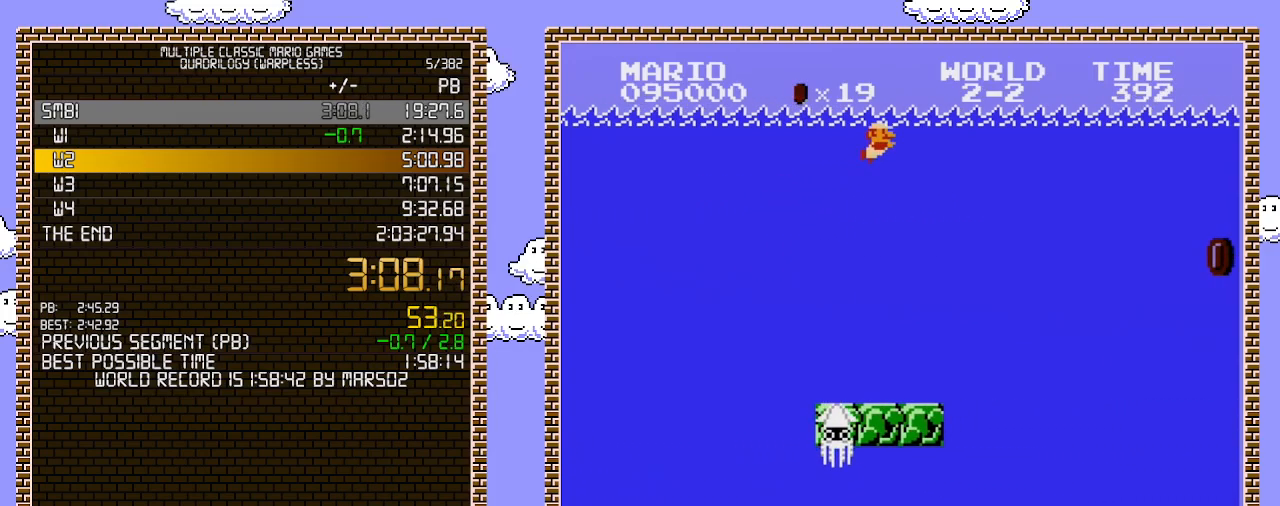
{"buttons": ["A", "DPAD_RIGHT"], "events": [[383, "A", "down"]]}
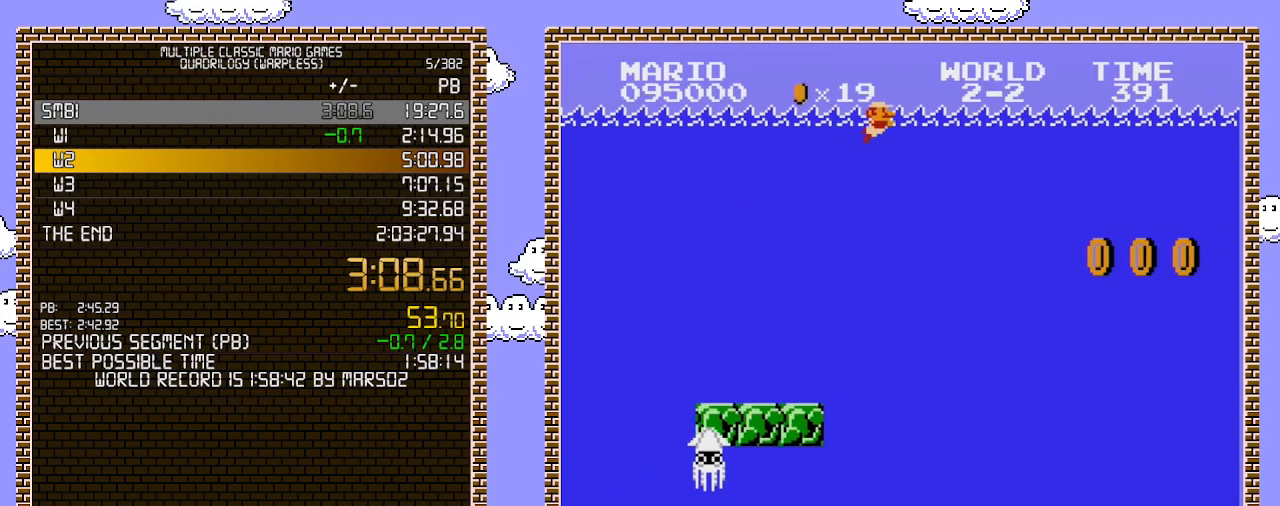
{"buttons": ["DPAD_RIGHT"], "events": [[100, "A", "up"]]}
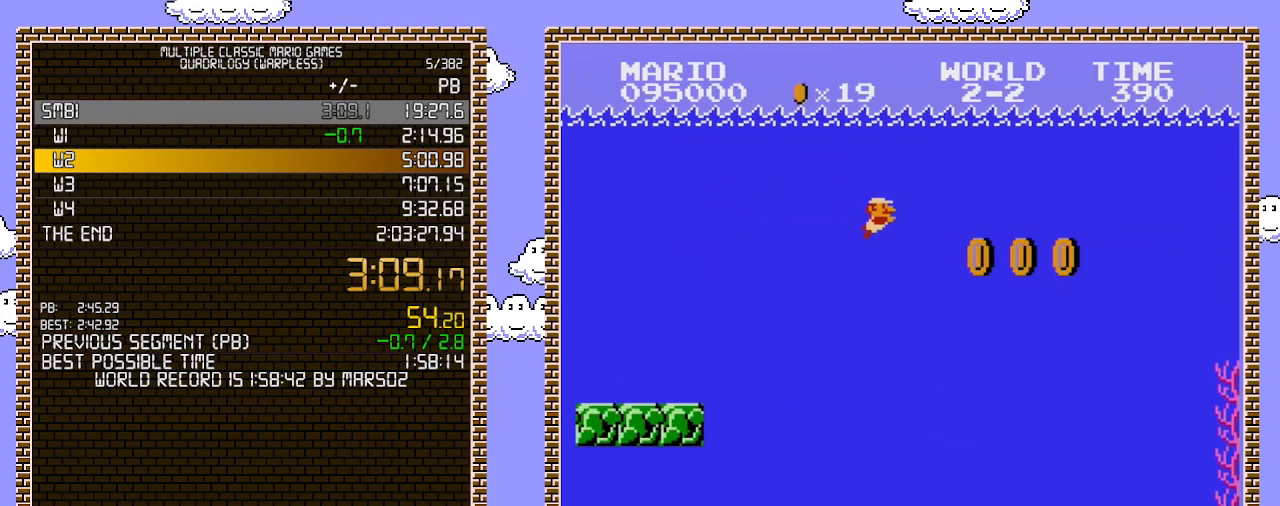
{"buttons": ["A", "DPAD_RIGHT"], "events": [[467, "A", "down"]]}
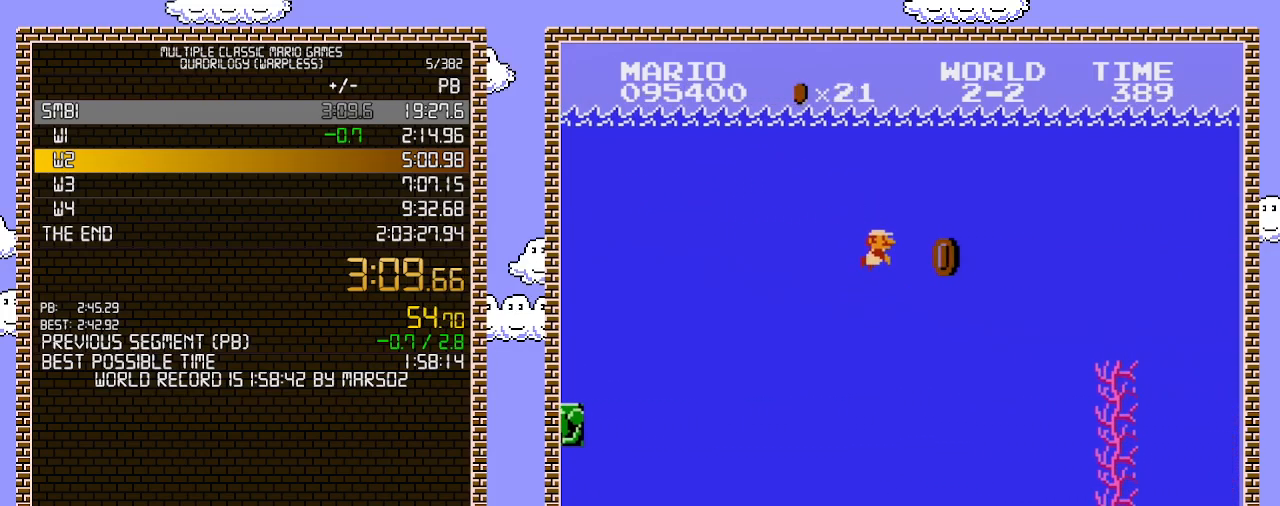
{"buttons": ["DPAD_RIGHT"], "events": [[67, "A", "up"]]}
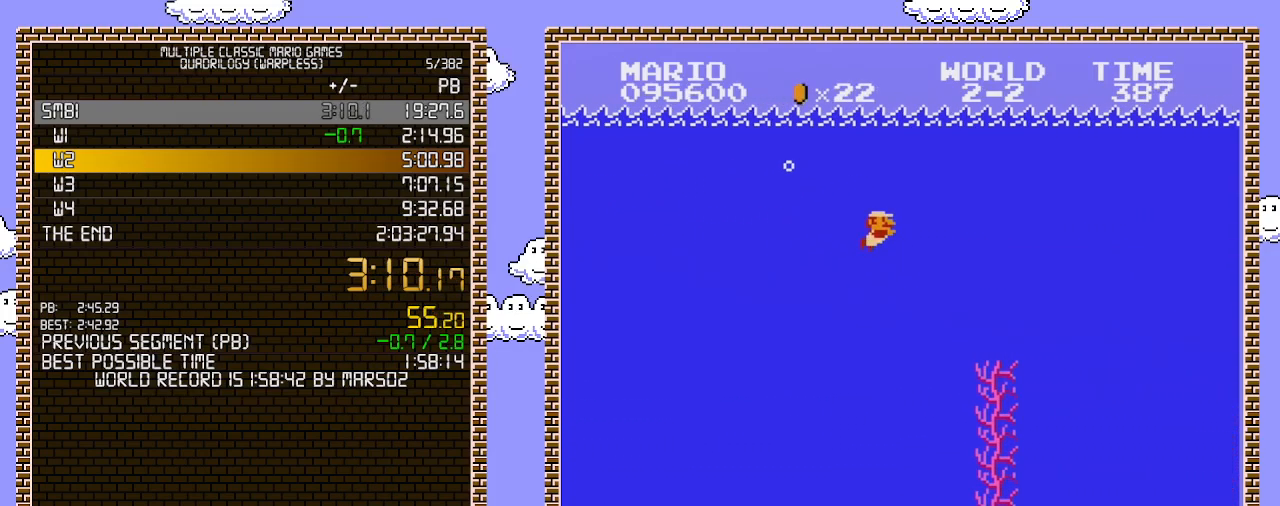
{"buttons": ["DPAD_RIGHT"], "events": []}
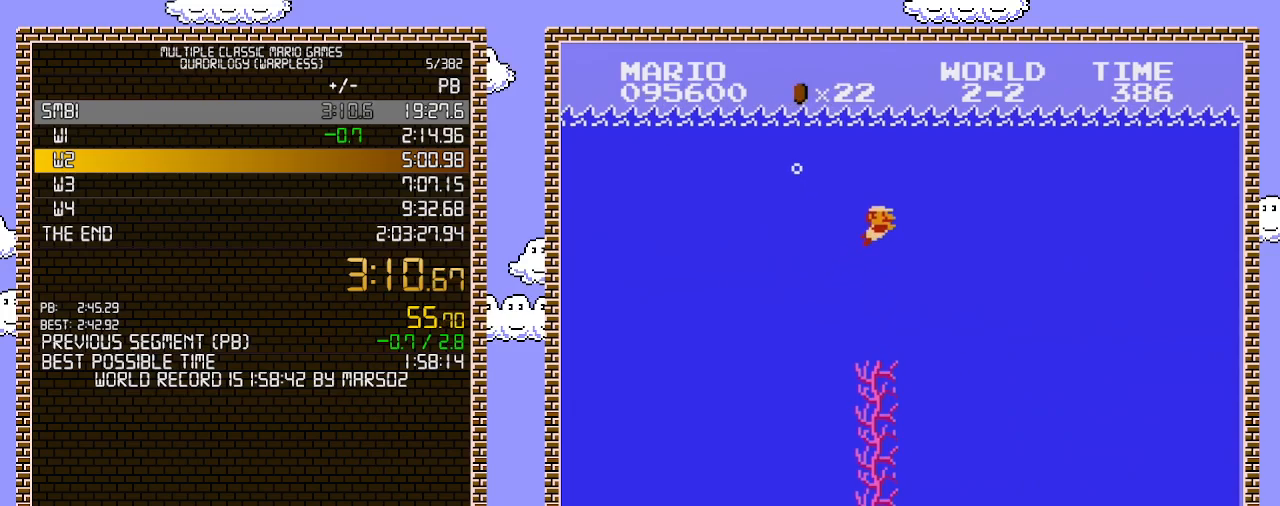
{"buttons": ["DPAD_RIGHT"], "events": [[33, "A", "down"], [183, "A", "up"], [250, "A", "down"], [383, "A", "up"]]}
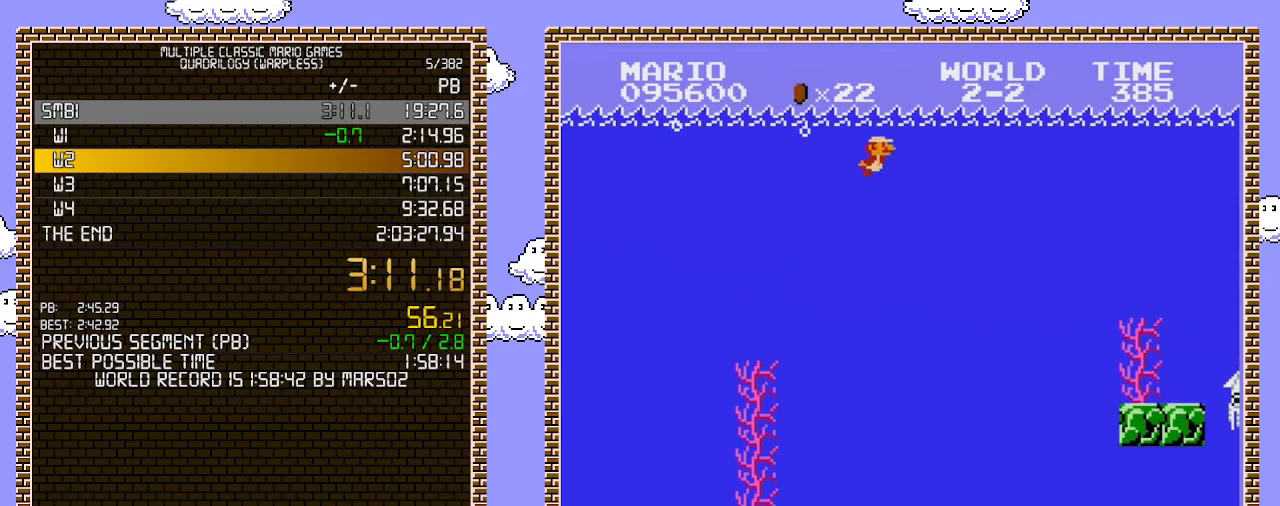
{"buttons": ["DPAD_RIGHT"], "events": []}
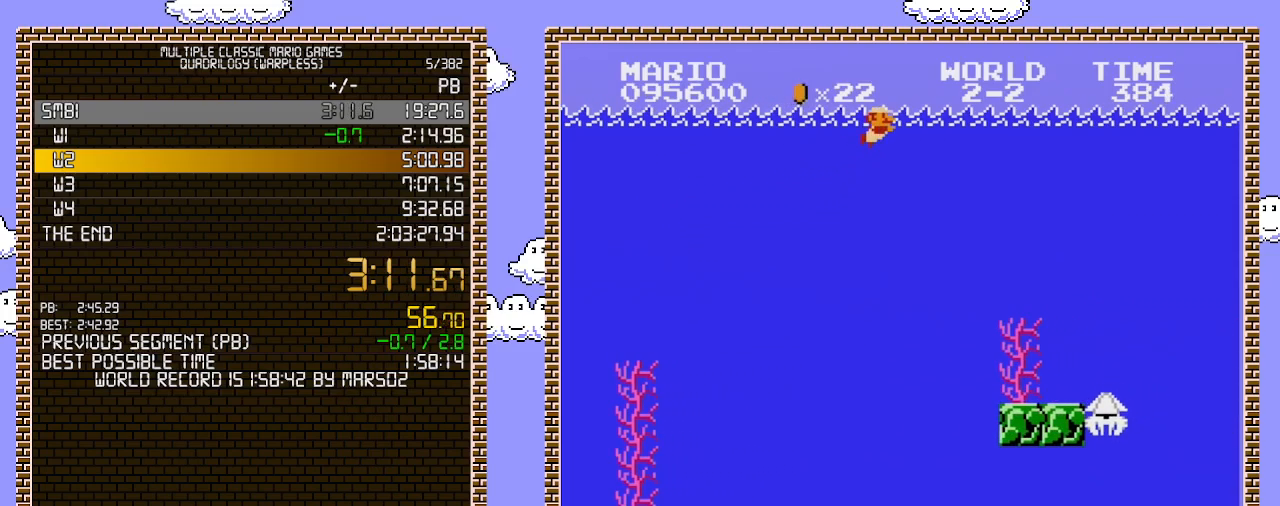
{"buttons": ["DPAD_RIGHT"], "events": [[33, "A", "down"], [217, "A", "up"]]}
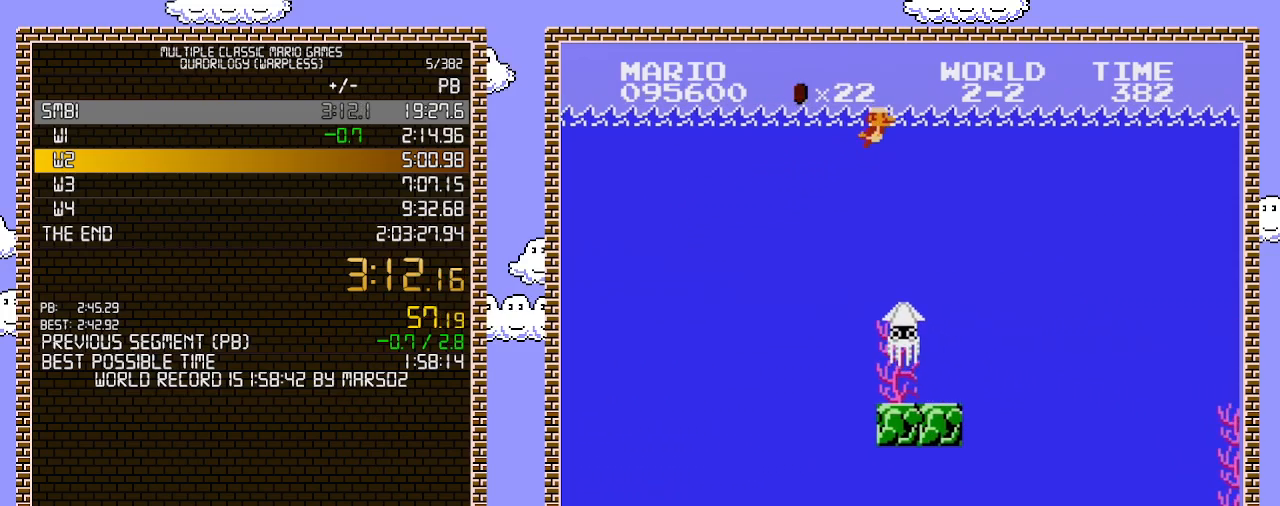
{"buttons": ["DPAD_RIGHT"], "events": [[167, "A", "down"], [283, "A", "up"], [350, "A", "down"], [450, "A", "up"]]}
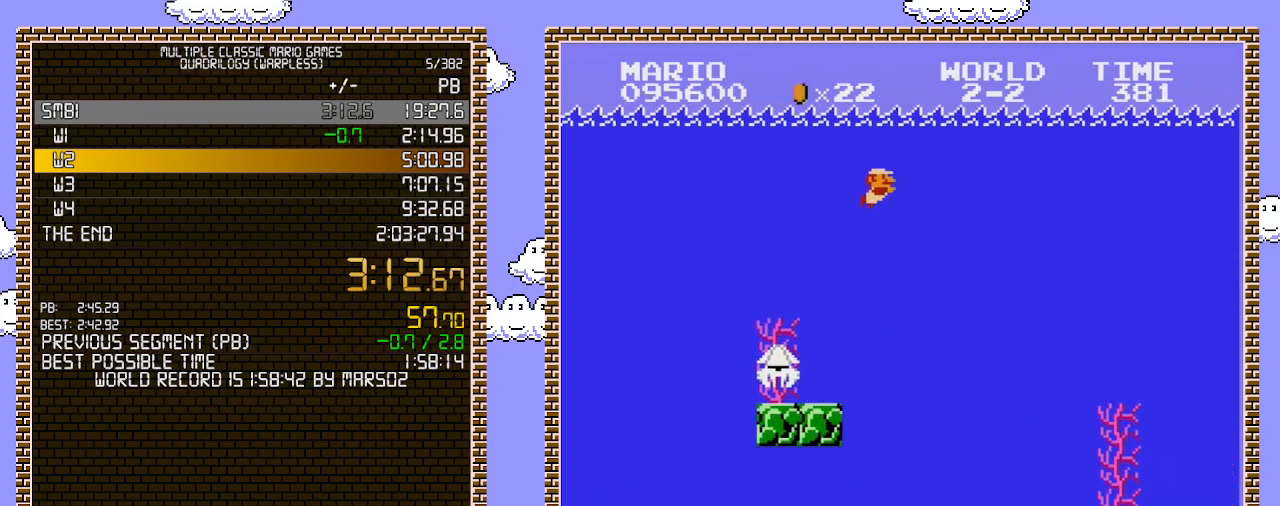
{"buttons": ["A", "DPAD_RIGHT"], "events": [[217, "A", "down"], [350, "A", "up"], [467, "A", "down"]]}
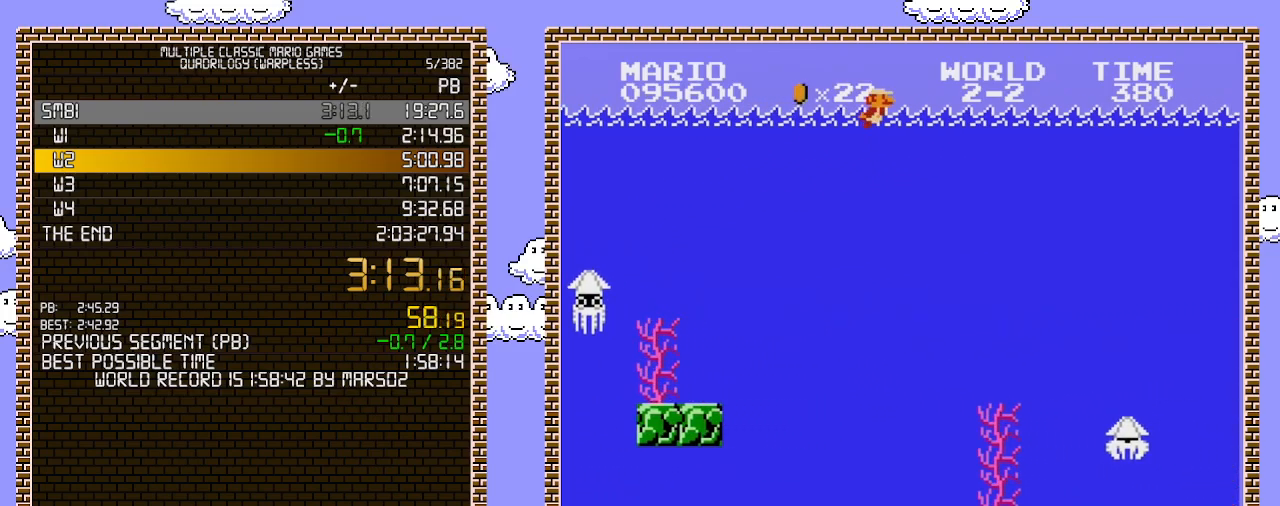
{"buttons": ["DPAD_RIGHT"], "events": [[133, "A", "up"]]}
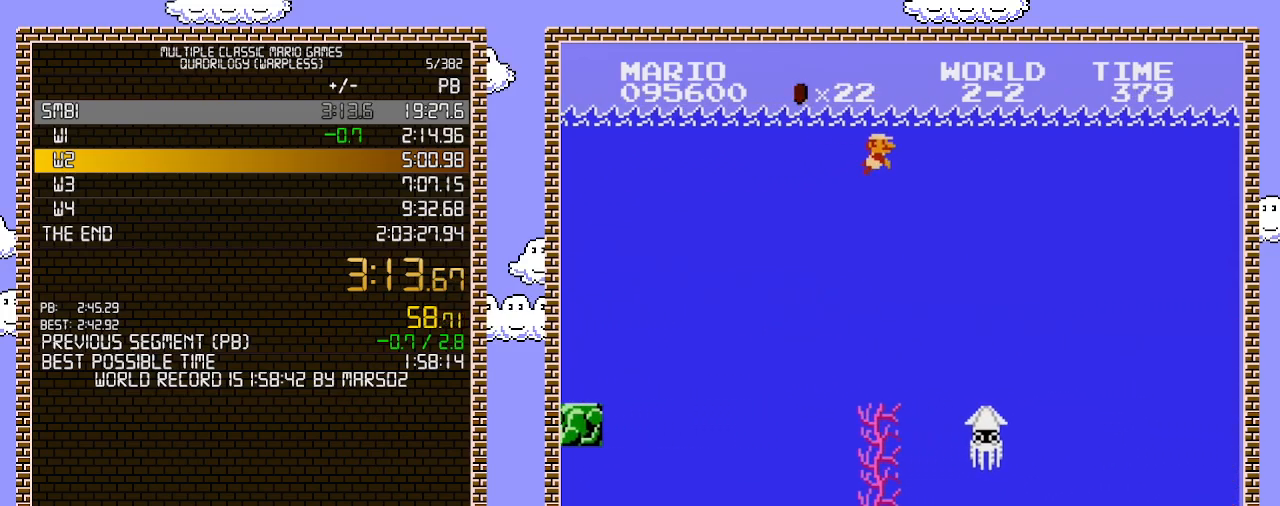
{"buttons": ["DPAD_RIGHT"], "events": [[167, "A", "down"], [283, "A", "up"], [383, "A", "down"], [483, "A", "up"]]}
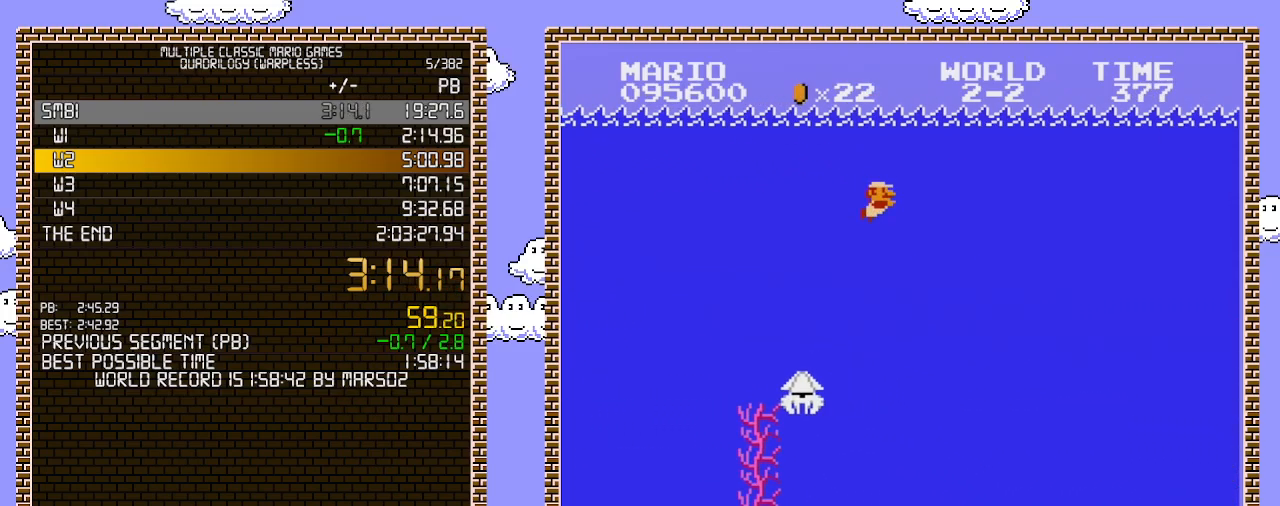
{"buttons": ["DPAD_RIGHT"], "events": [[250, "A", "down"], [417, "A", "up"]]}
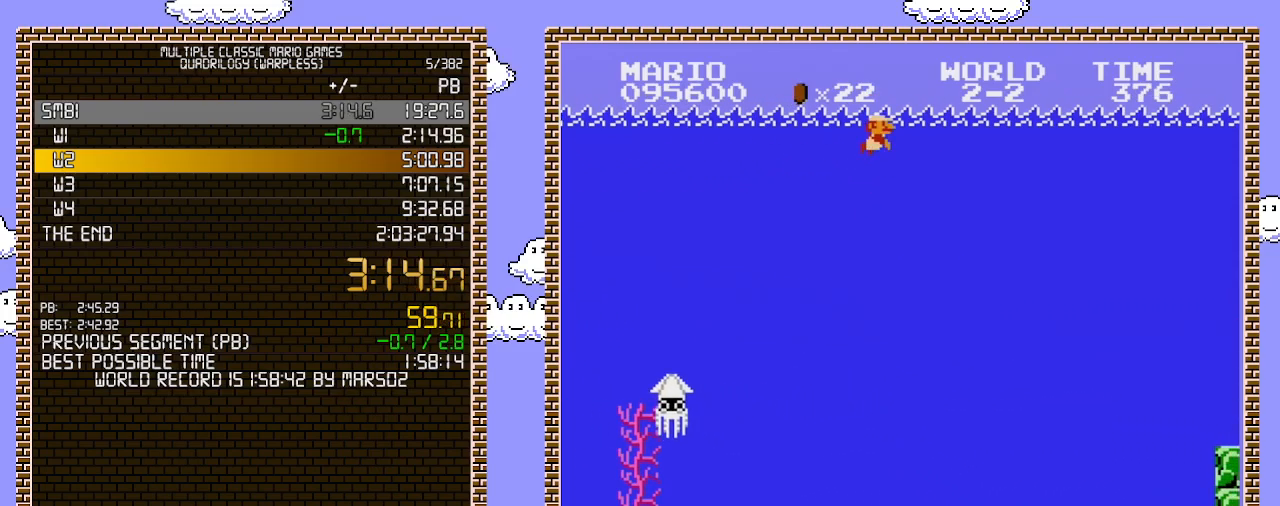
{"buttons": ["DPAD_RIGHT"], "events": []}